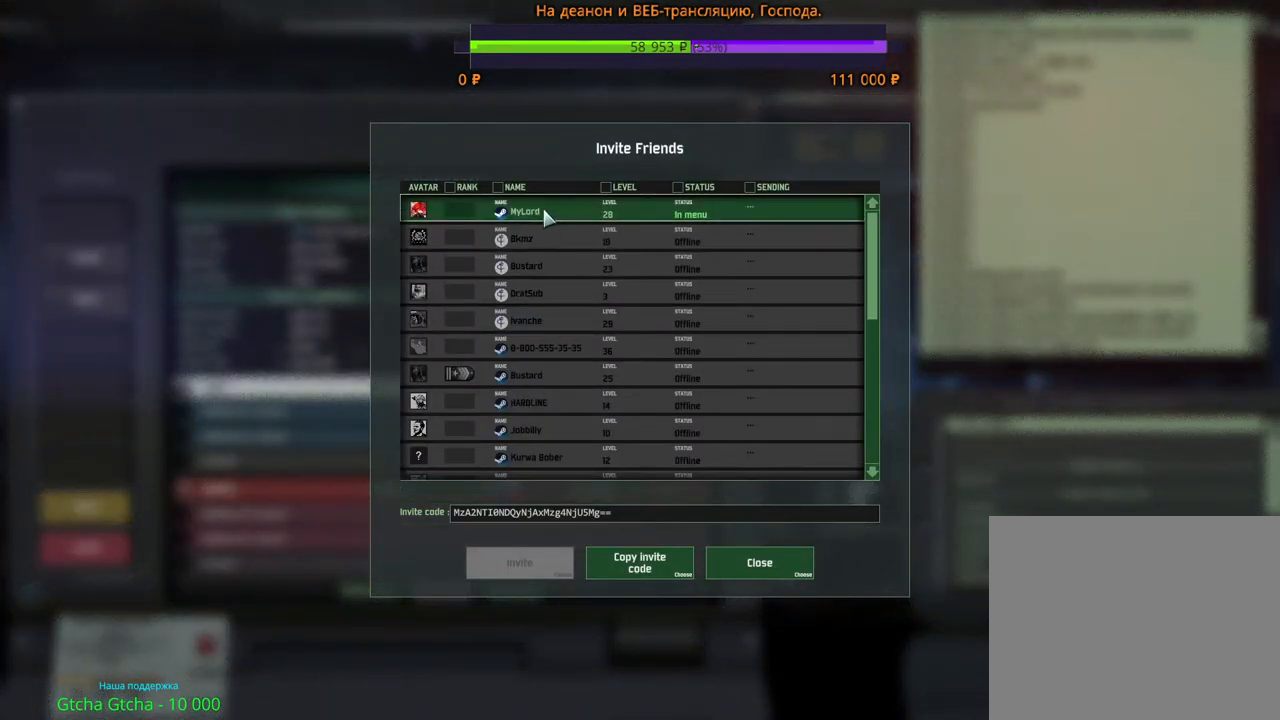
Gameplay with keyboard and mouse; each line is a JSON object with the keys and mouse buttons held at the frame after it. "events" lists presses ("down") and releases ("up") of "1", "2", "3", "4", "5", "6", "a", "alt", "b", "c", "caps_lock", "ctrl", "d", "e", "escape", "f", "f1", "f2", "f3", "f4", "f5", "f6", "g", "h", "n", "q", "r", "s", "shift", "space", "super", "t", "tab", "tilde", "v", "w", "x", "y", "z", "mouse_left", "mouse_wheel", "mouse_right", "mouse_mb4" and "mouse_mb5" between this image and that frame as [ms after this image, input, new state], when the widget could be followed in between. "mouse_left", "mouse_wheel", "mouse_right", "mouse_mb4", "mouse_mb5" = the "left", "wheel", "right", "mb4", "mb5" buttons of the "mouse" list. No other keys are recorded. "wheel" means that the mouse wheel is clicked or scrolled. Mouse movement is not recorded.
{"keys": [], "mouse": [], "events": []}
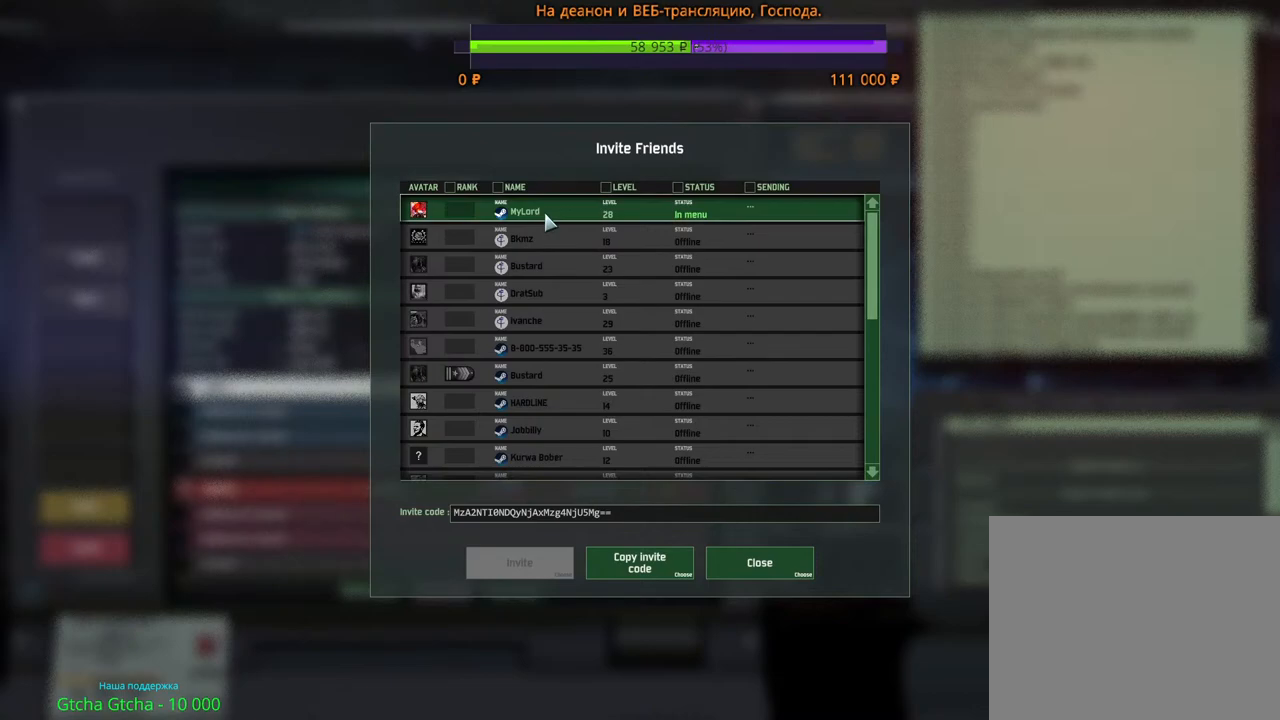
{"keys": [], "mouse": [], "events": []}
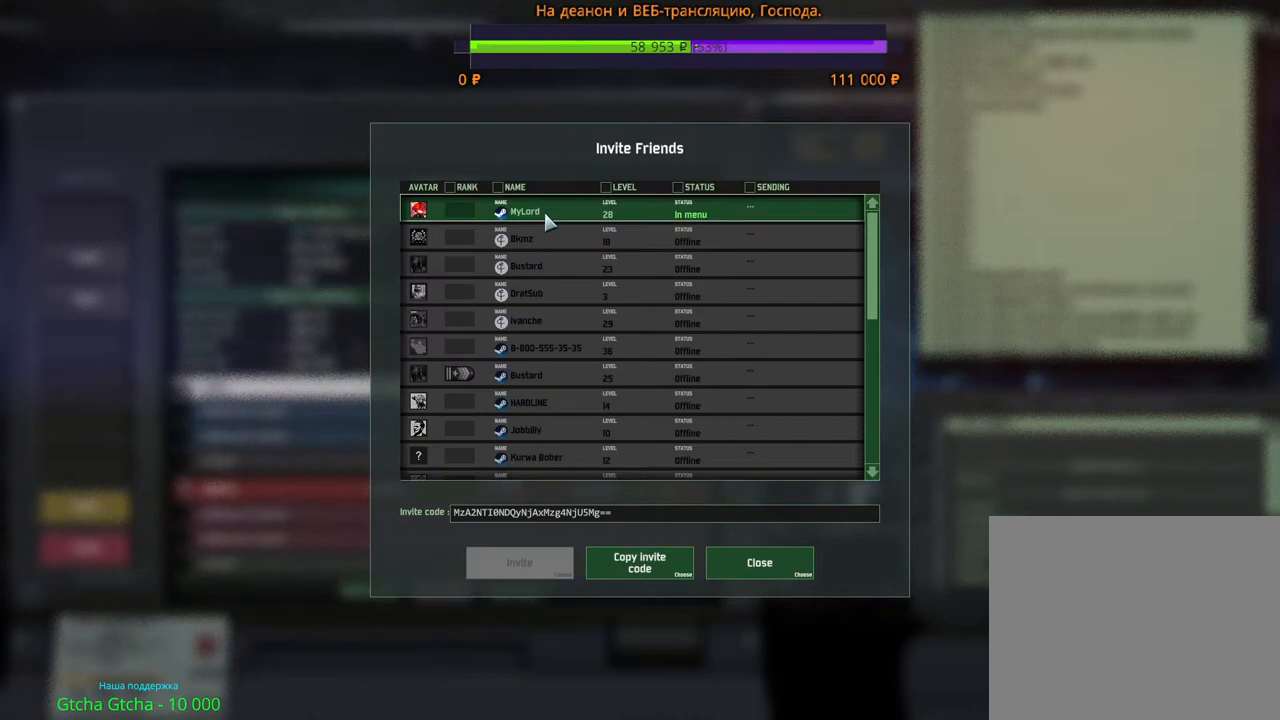
{"keys": [], "mouse": [], "events": []}
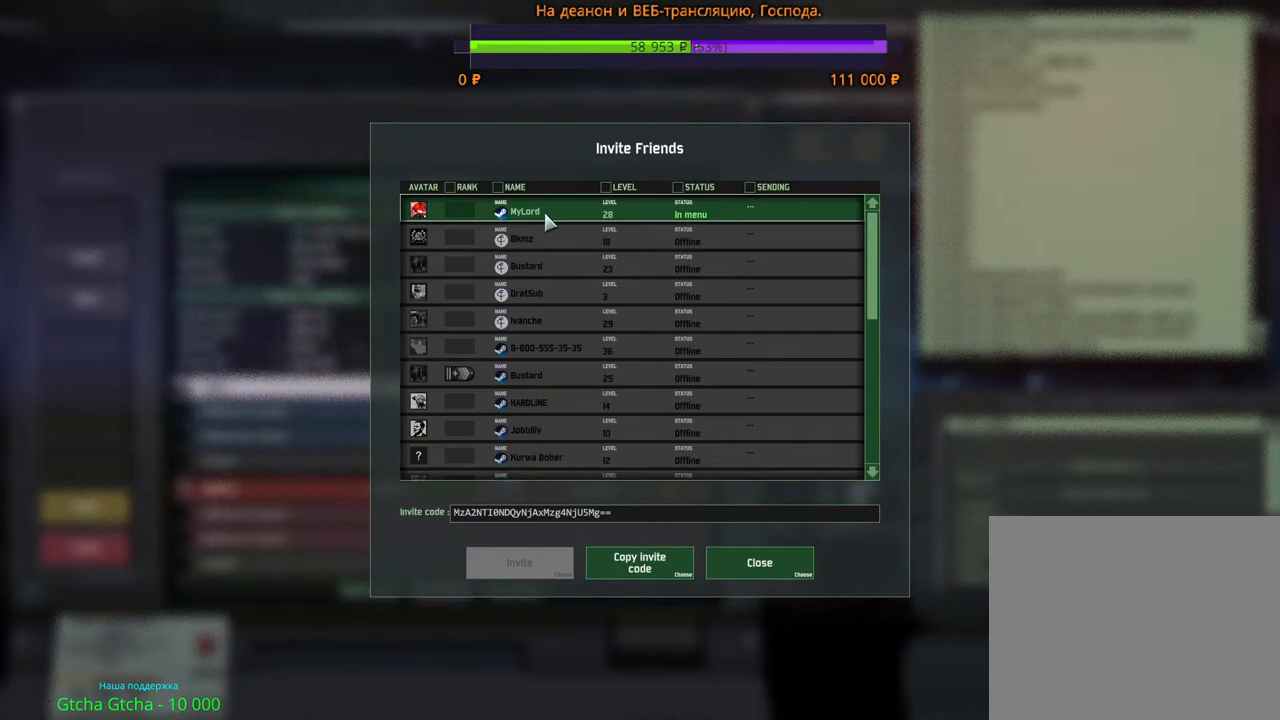
{"keys": [], "mouse": [], "events": []}
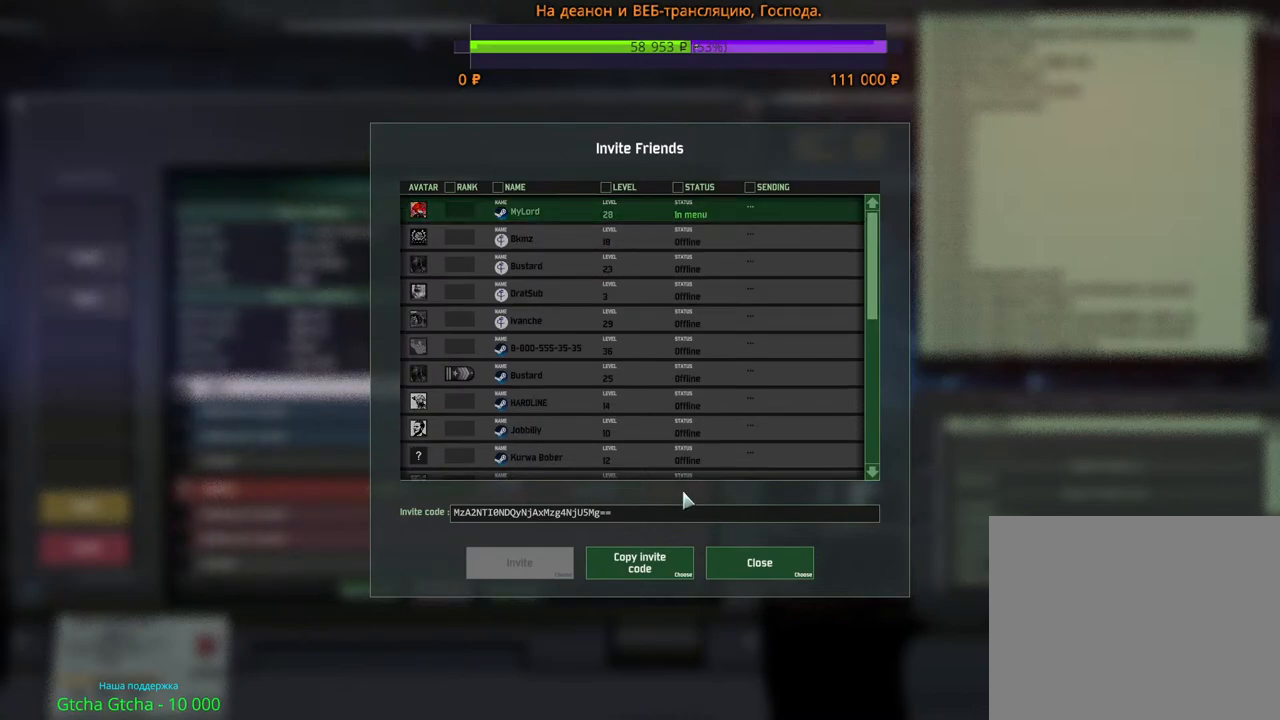
{"keys": [], "mouse": [], "events": []}
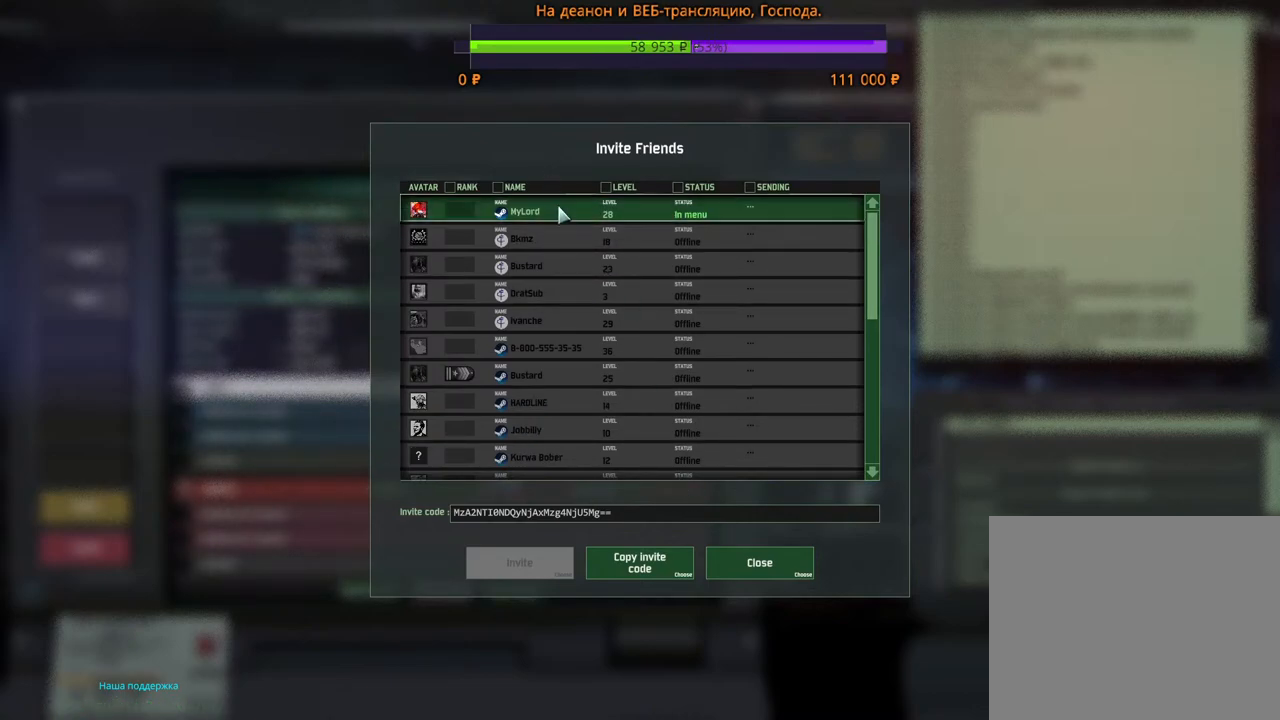
{"keys": [], "mouse": [], "events": [[100, "mouse_left", "down"], [167, "mouse_left", "up"], [250, "mouse_left", "down"], [317, "mouse_left", "up"]]}
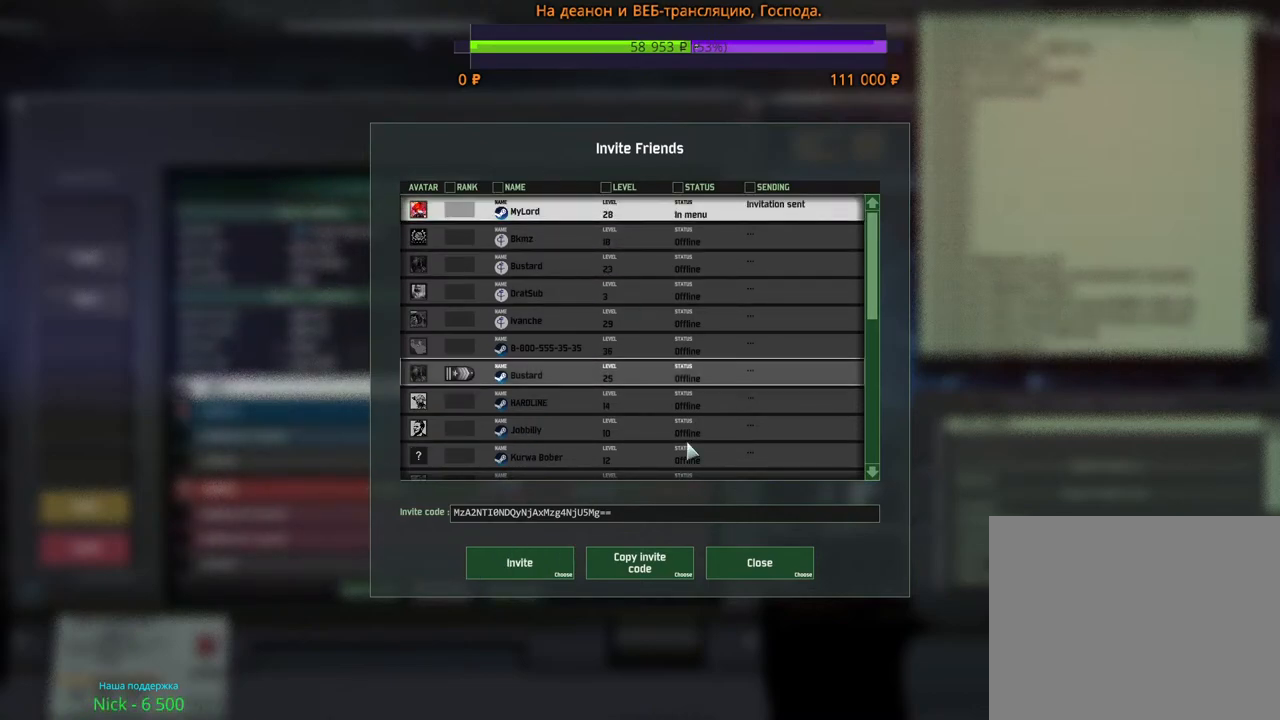
{"keys": [], "mouse": [], "events": [[350, "mouse_left", "down"], [417, "mouse_left", "up"]]}
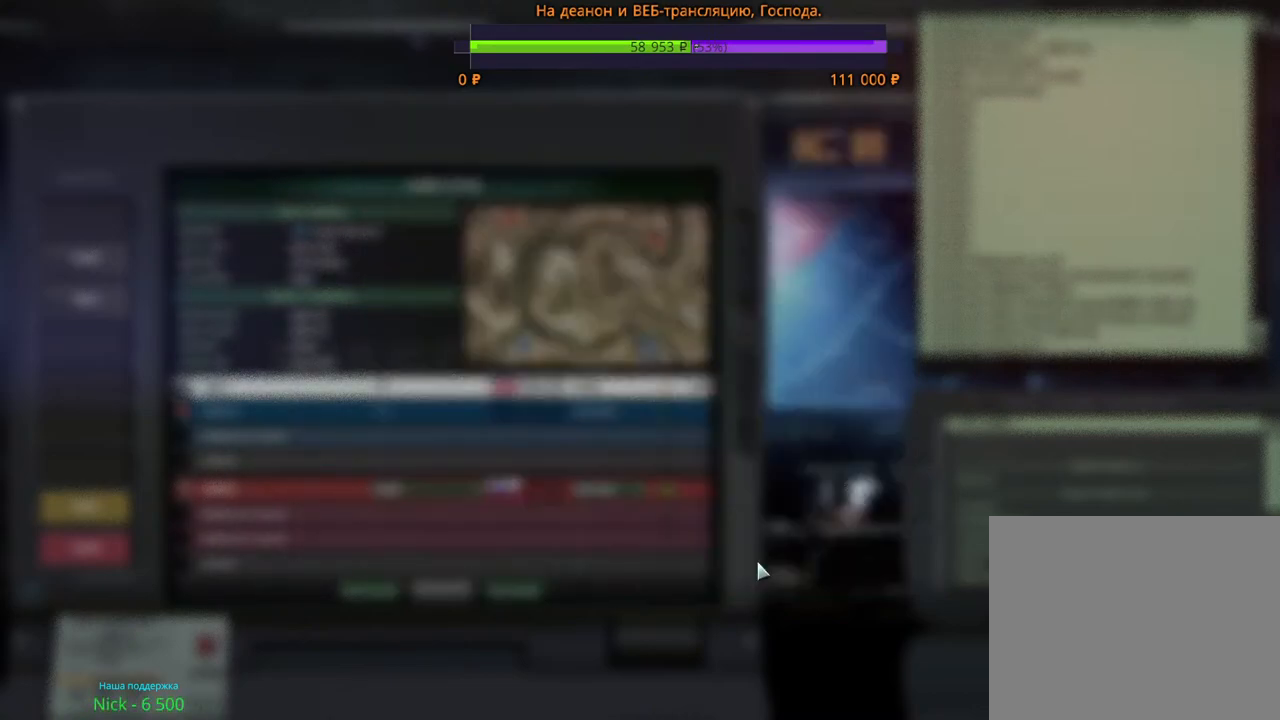
{"keys": [], "mouse": [], "events": []}
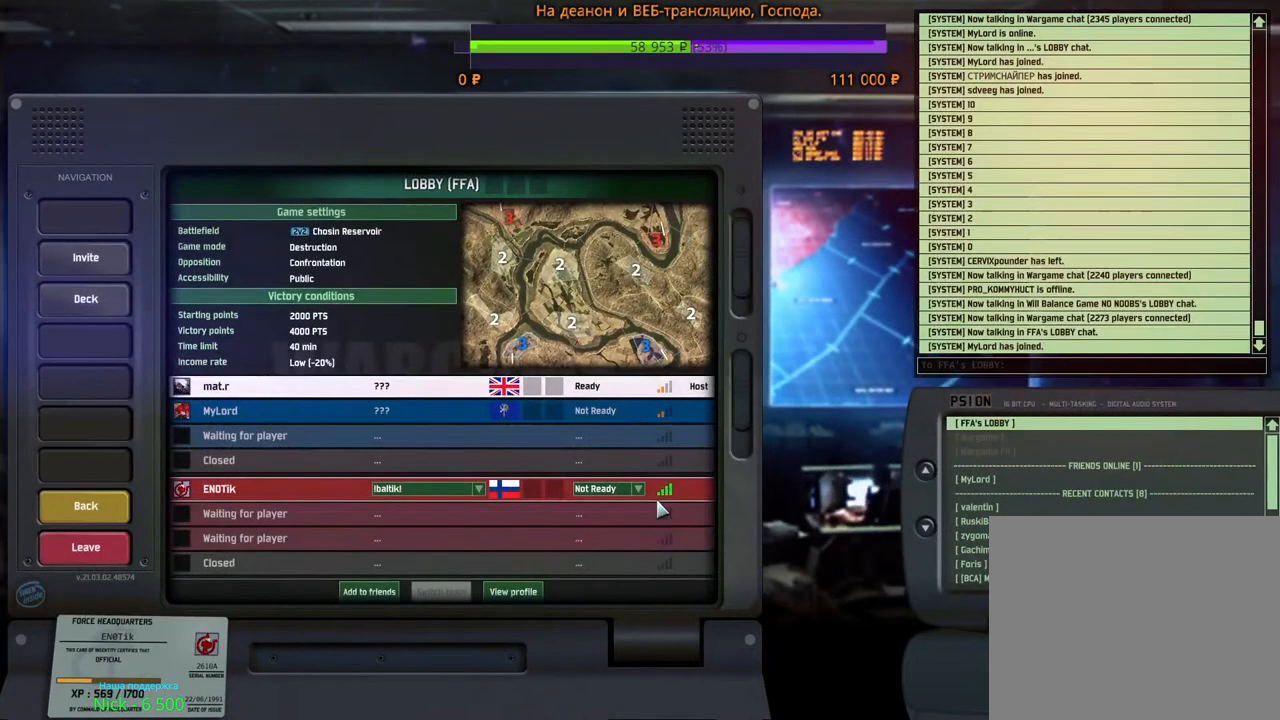
{"keys": [], "mouse": [], "events": []}
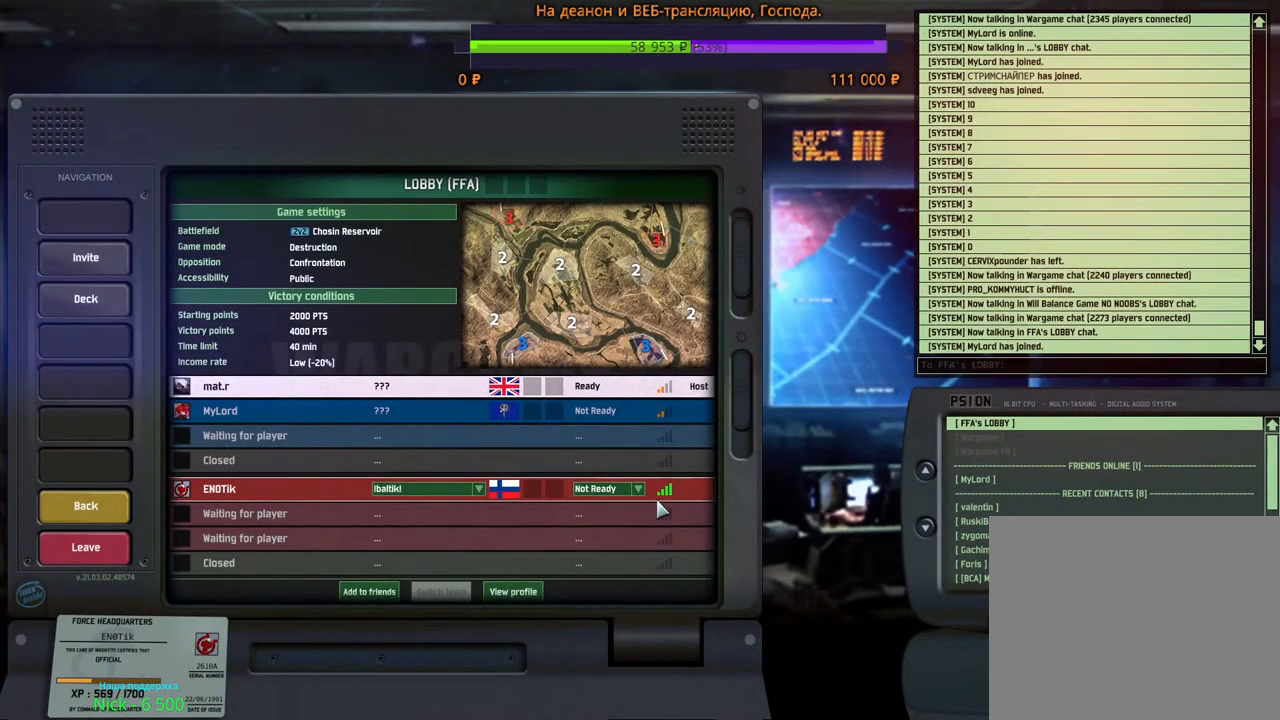
{"keys": [], "mouse": [], "events": []}
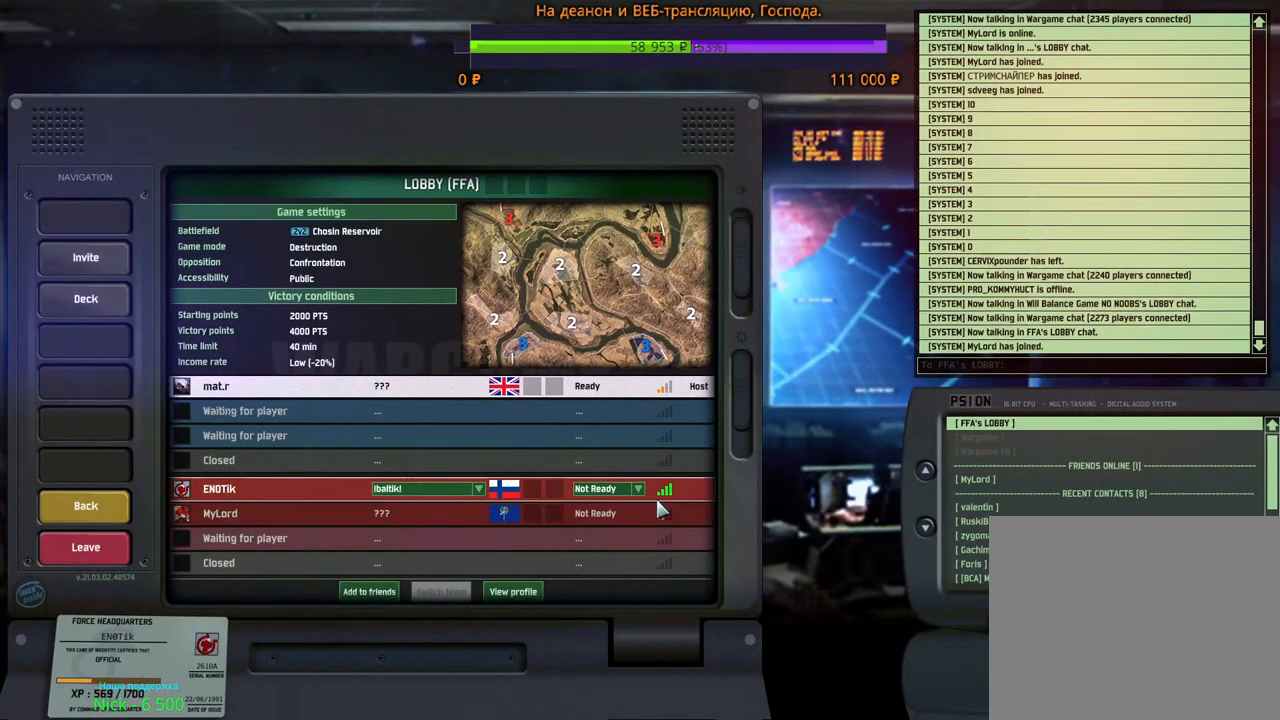
{"keys": [], "mouse": [], "events": []}
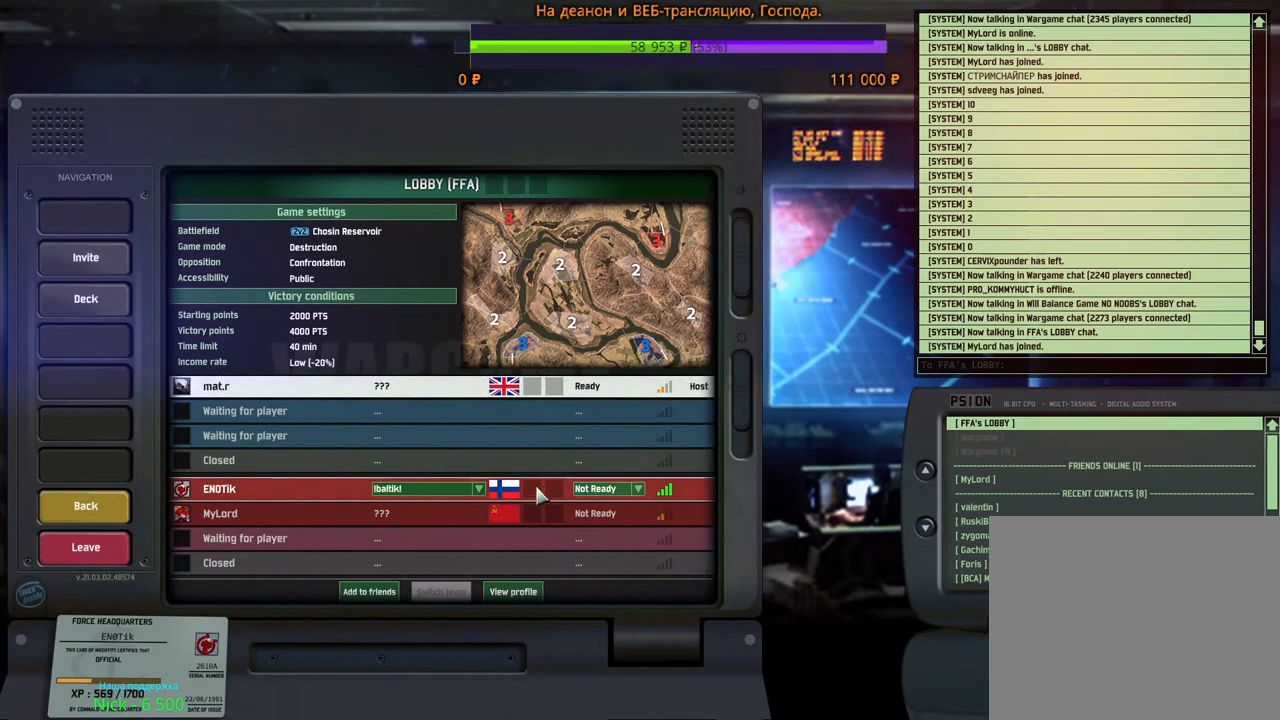
{"keys": [], "mouse": [], "events": []}
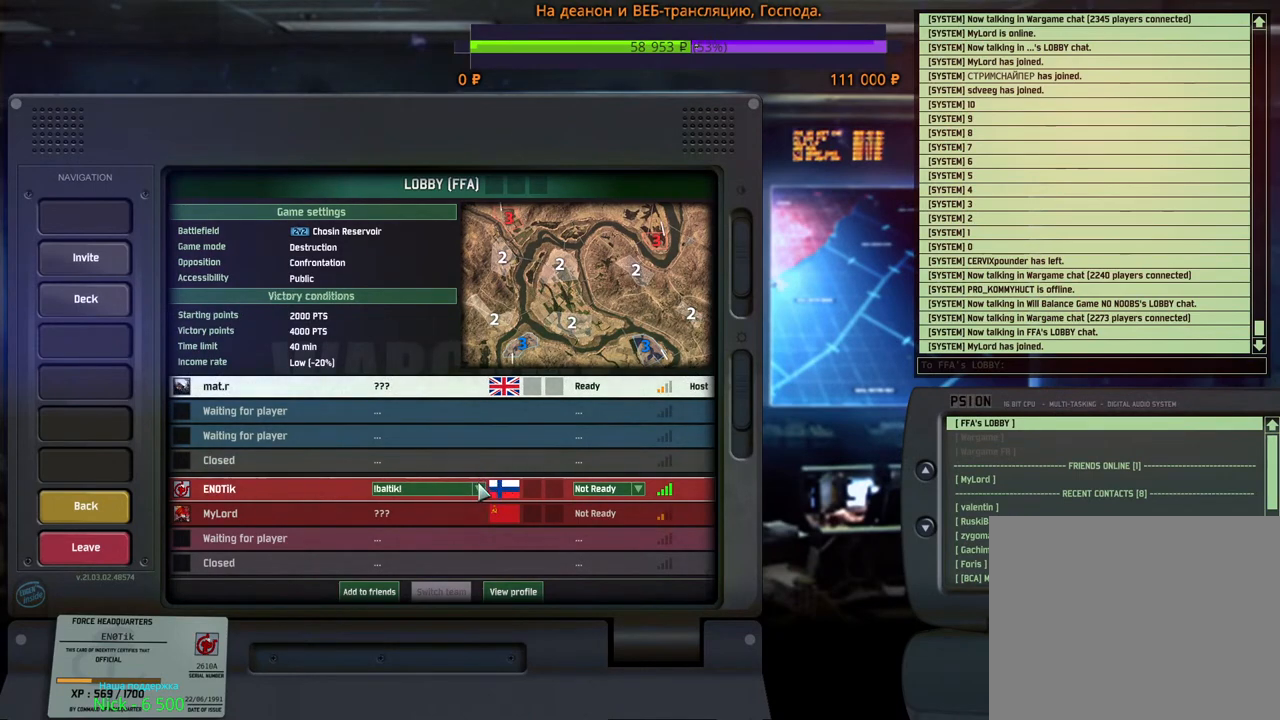
{"keys": [], "mouse": ["left"], "events": [[484, "mouse_left", "down"]]}
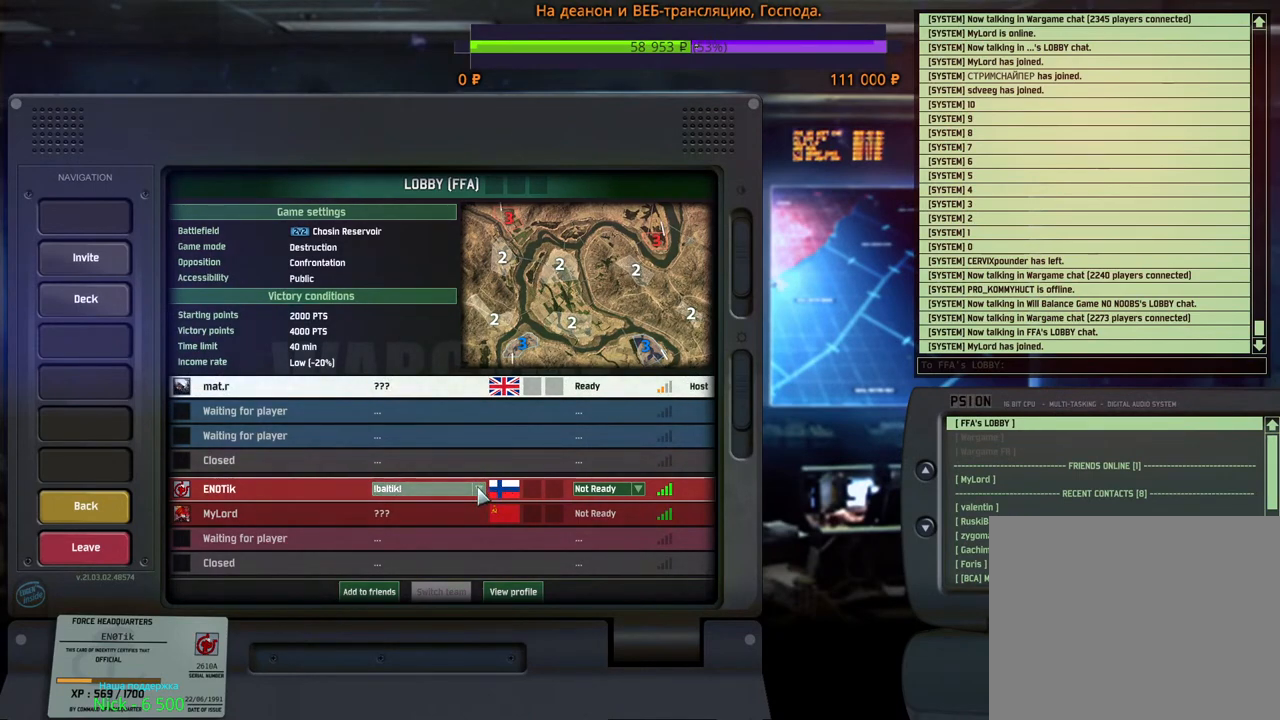
{"keys": [], "mouse": [], "events": [[50, "mouse_left", "up"]]}
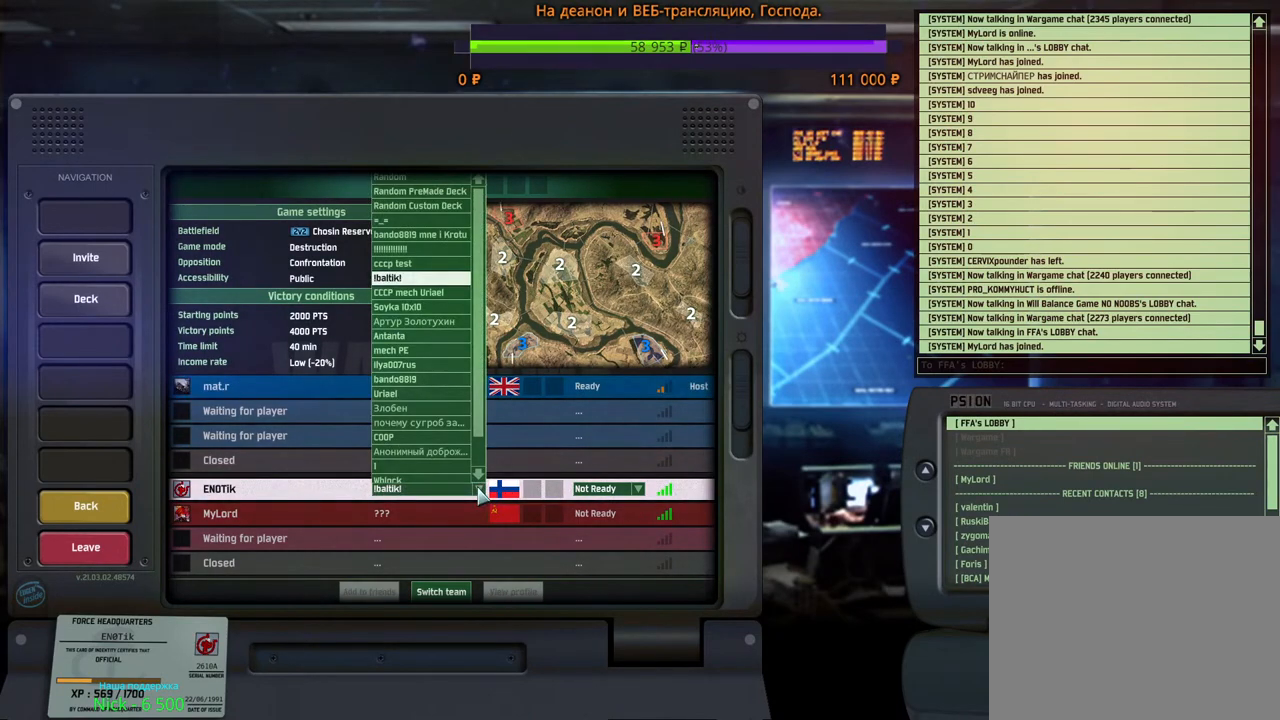
{"keys": [], "mouse": [], "events": [[34, "mouse_left", "down"], [100, "mouse_left", "up"]]}
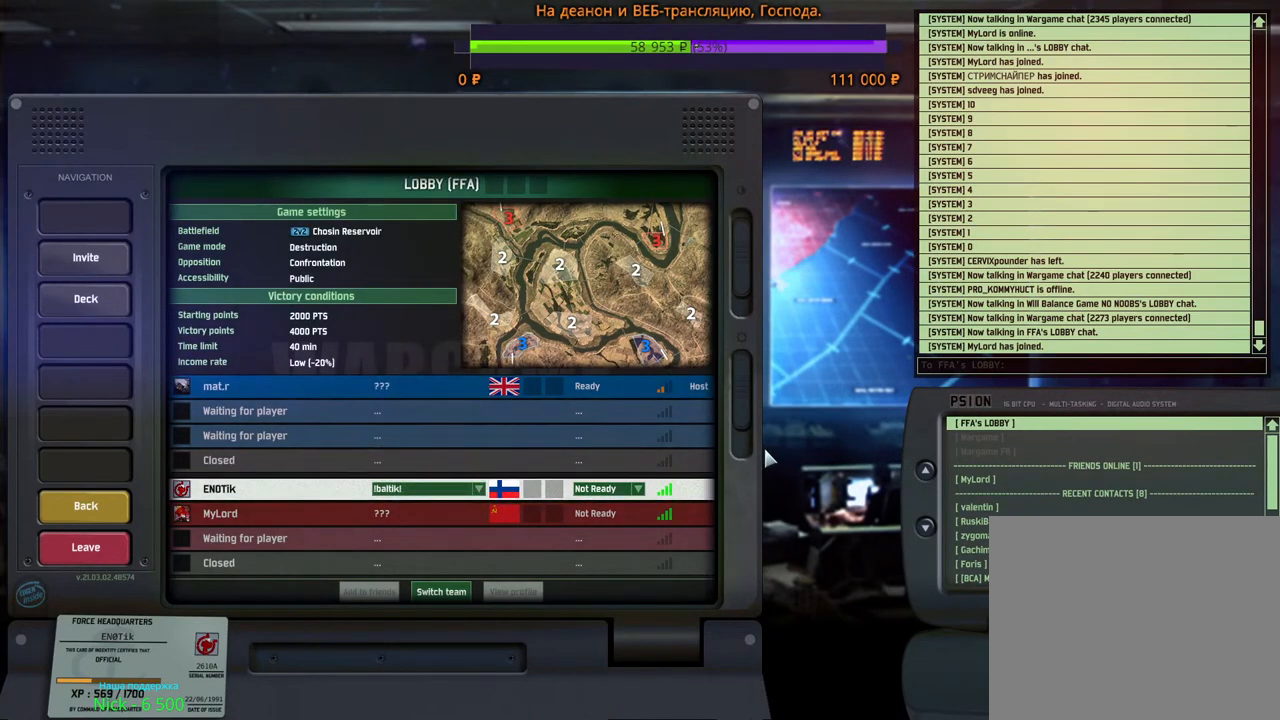
{"keys": [], "mouse": [], "events": []}
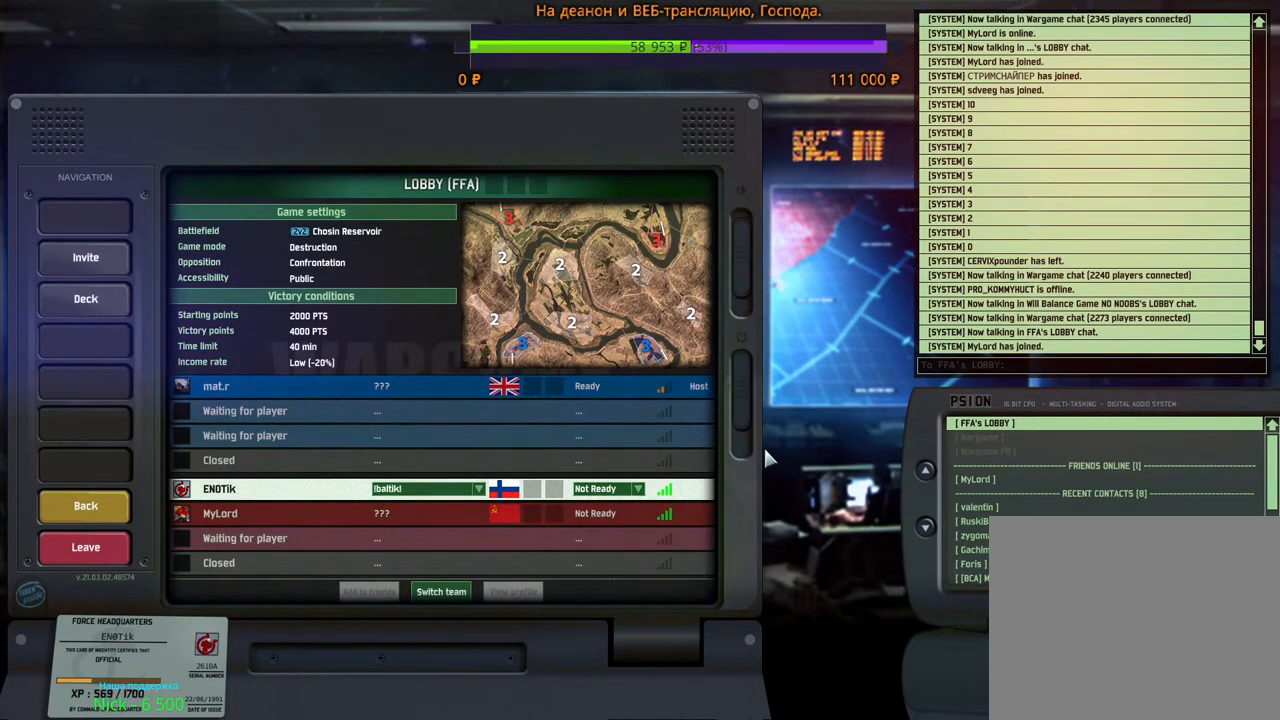
{"keys": [], "mouse": [], "events": []}
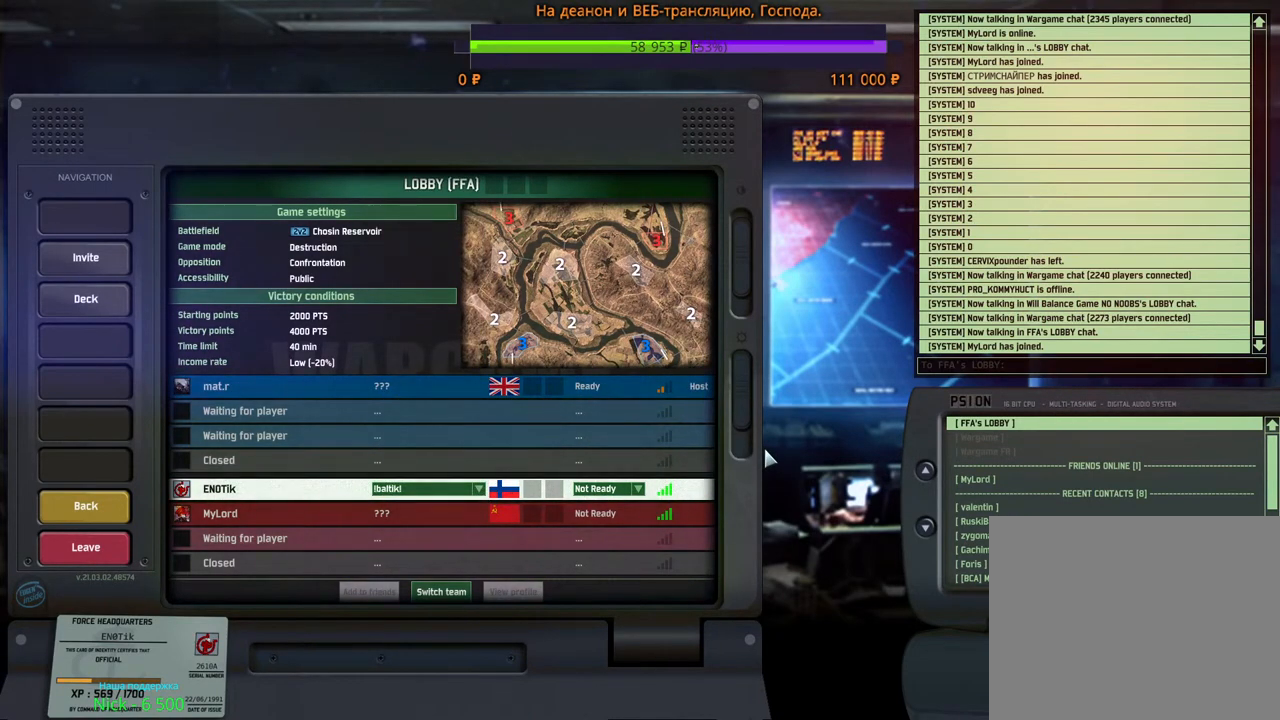
{"keys": [], "mouse": [], "events": []}
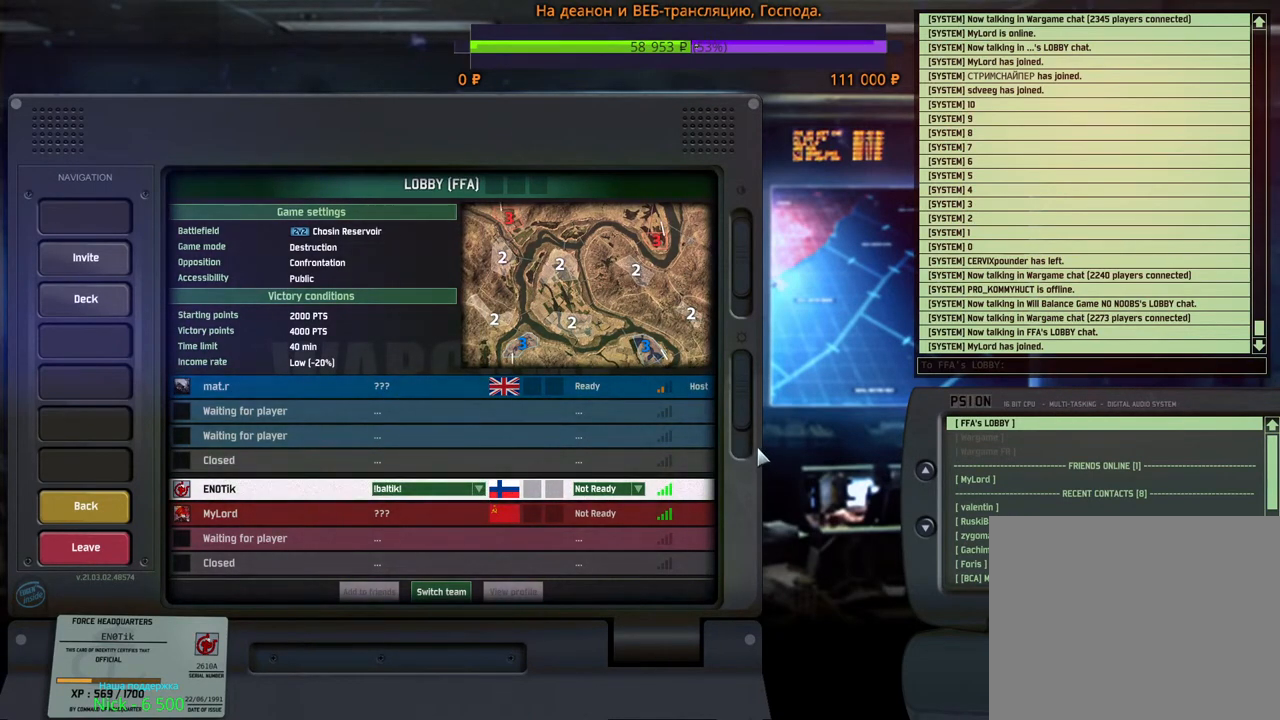
{"keys": [], "mouse": [], "events": []}
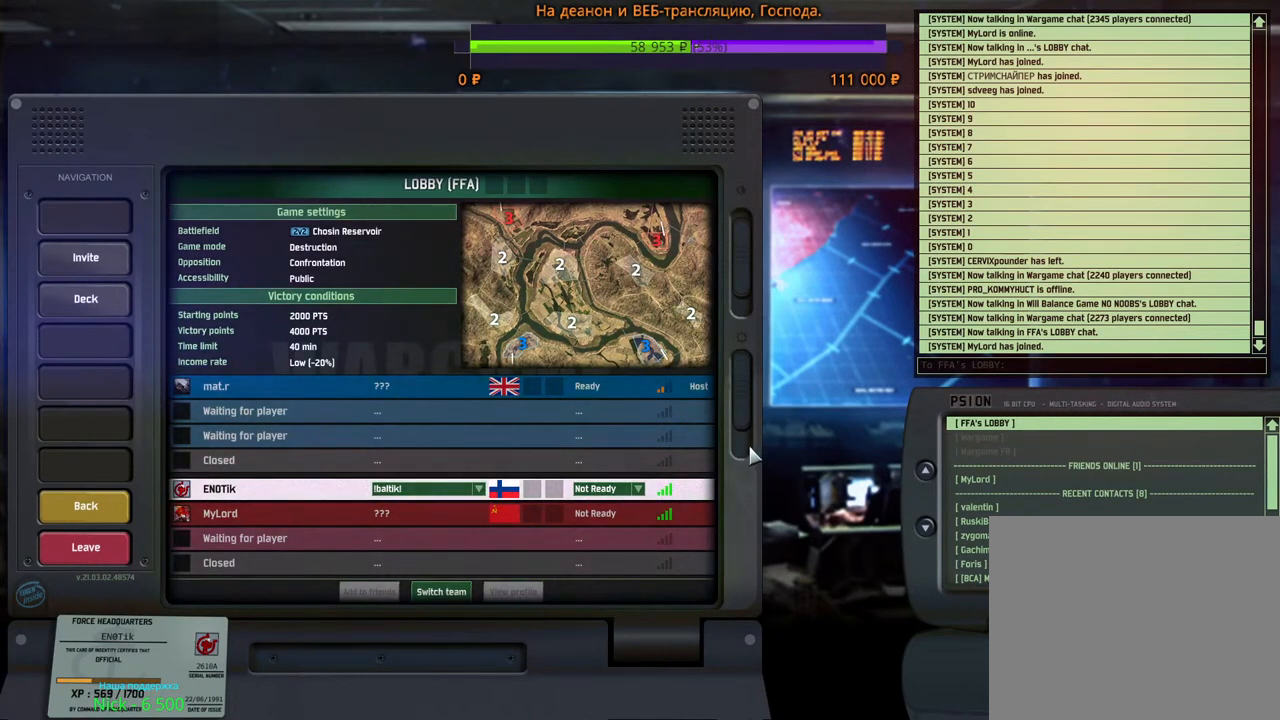
{"keys": [], "mouse": [], "events": []}
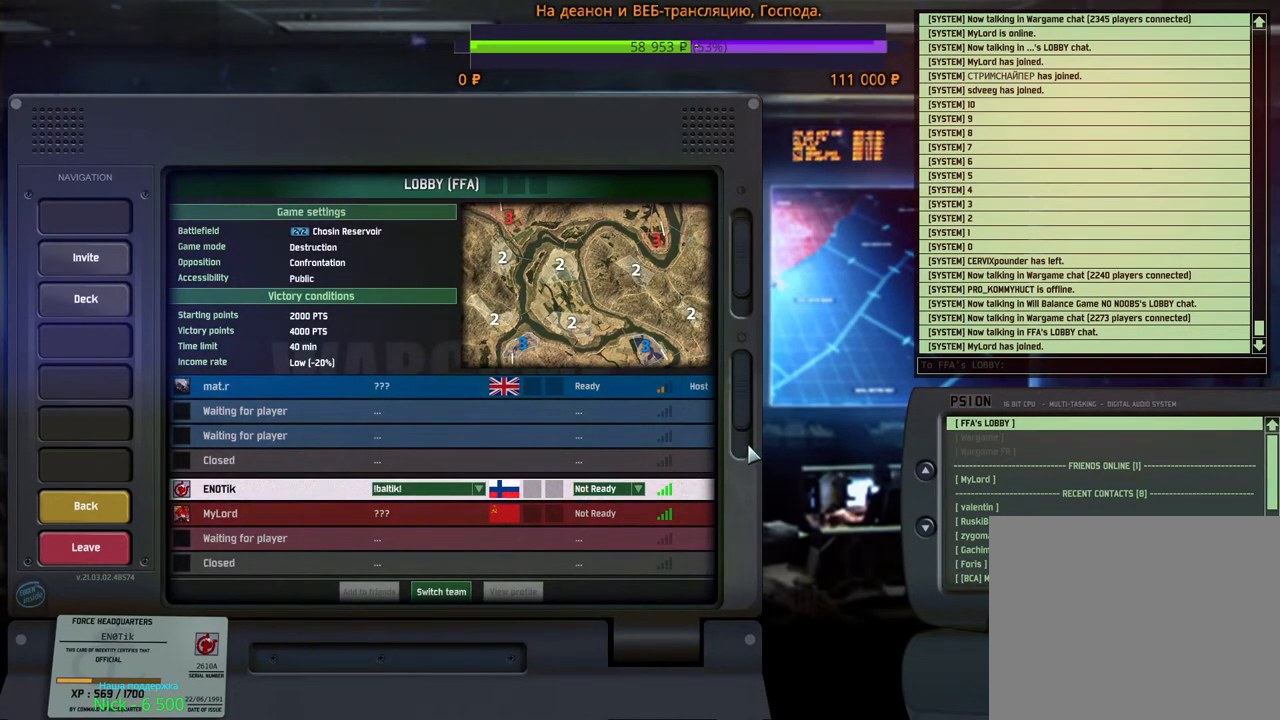
{"keys": [], "mouse": [], "events": []}
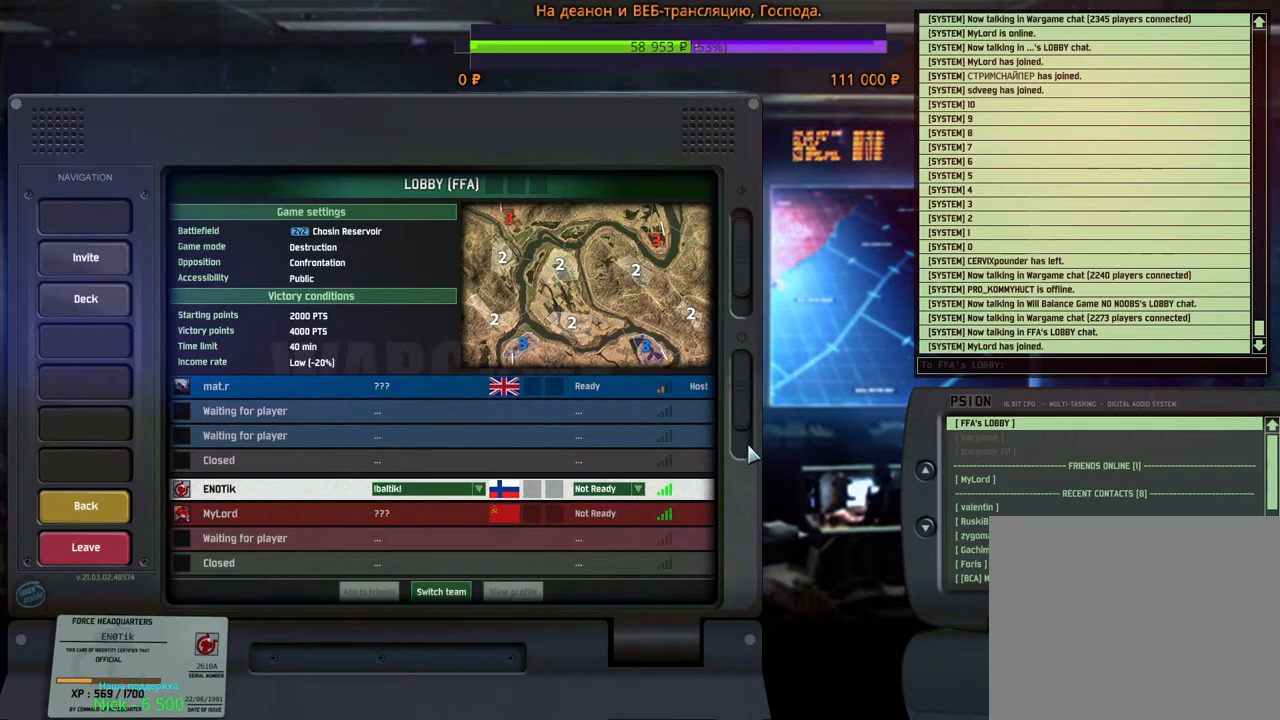
{"keys": [], "mouse": [], "events": []}
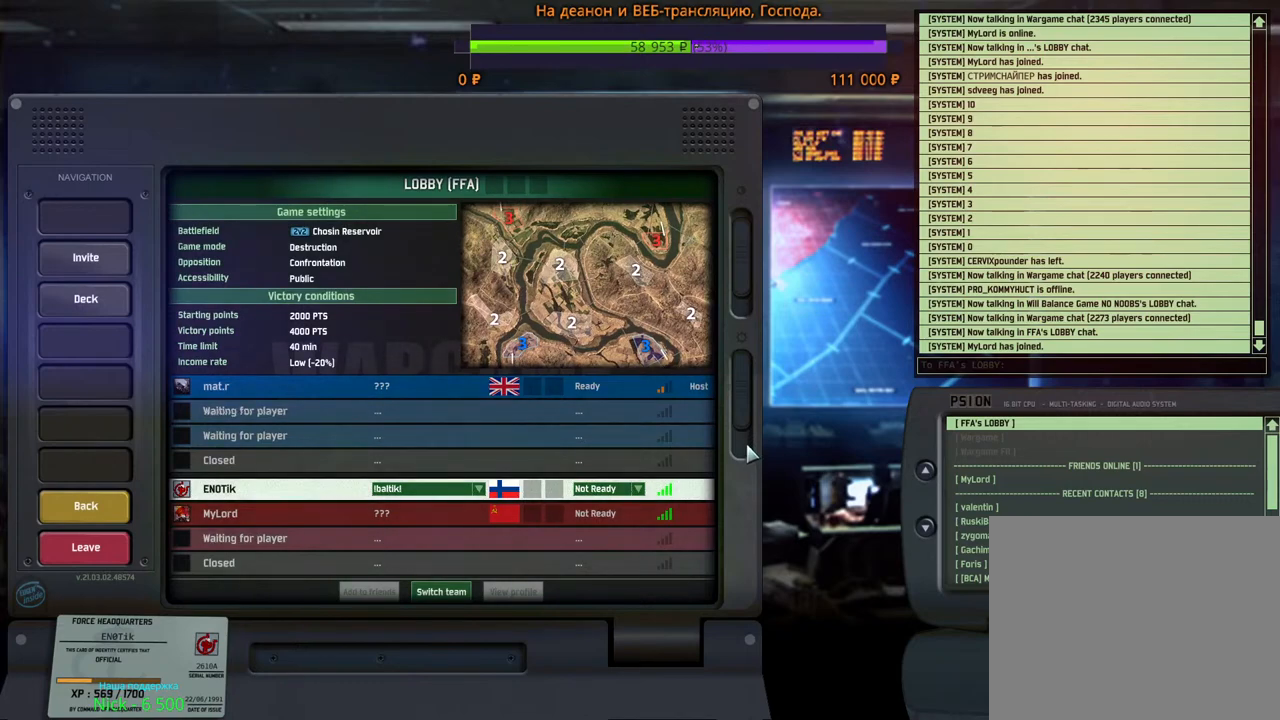
{"keys": [], "mouse": [], "events": []}
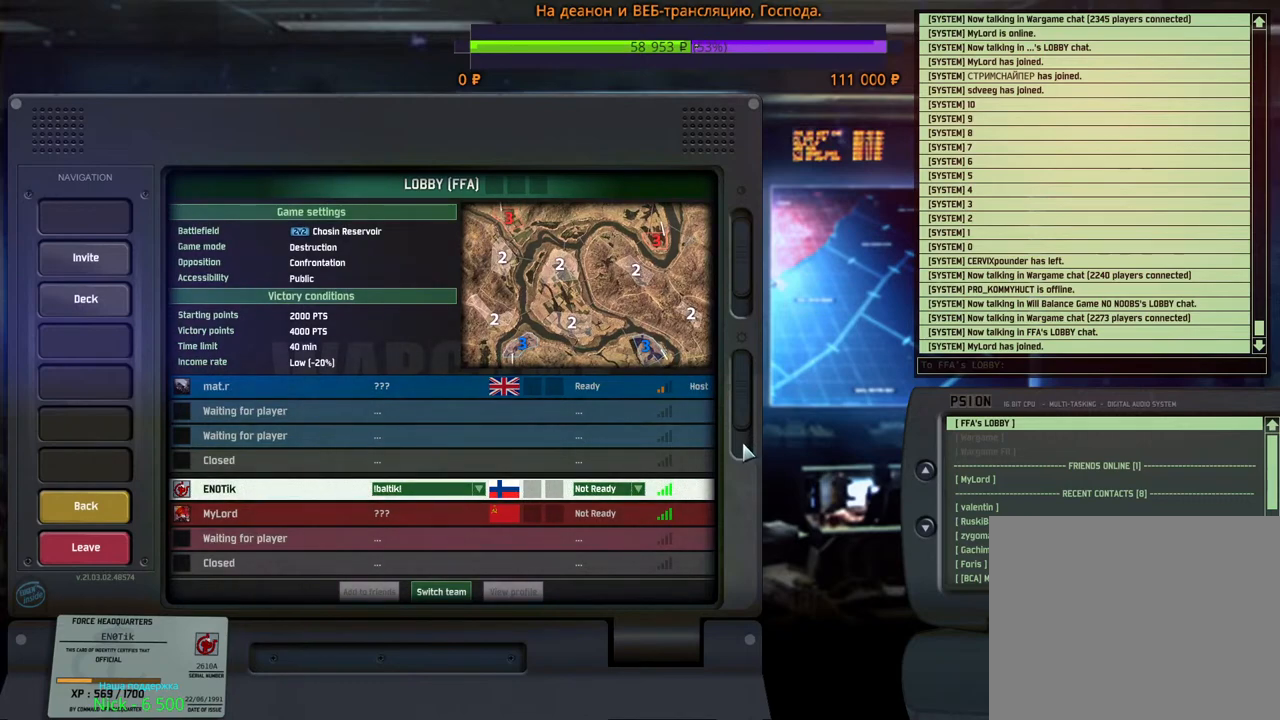
{"keys": [], "mouse": [], "events": []}